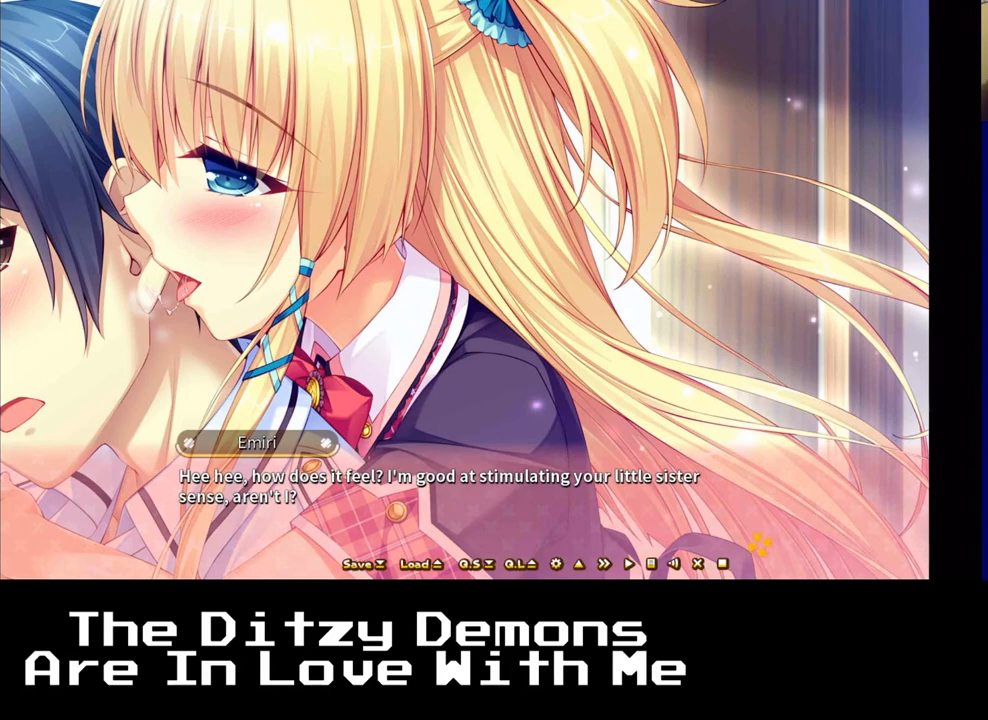
Gameplay with a controller (Xbox layout); each line is a JSON object with the inputs held at the frame after it. "events" lists button and stick changes between this image and that frame as [ms after this image, input, new state], when the widget could be followed in between. Not read: right_stick.
{"buttons": [], "left_stick": "center", "events": [[167, "R3", "down"], [217, "R3", "up"], [267, "R3", "down"], [317, "R3", "up"], [383, "R3", "down"], [433, "R3", "up"]]}
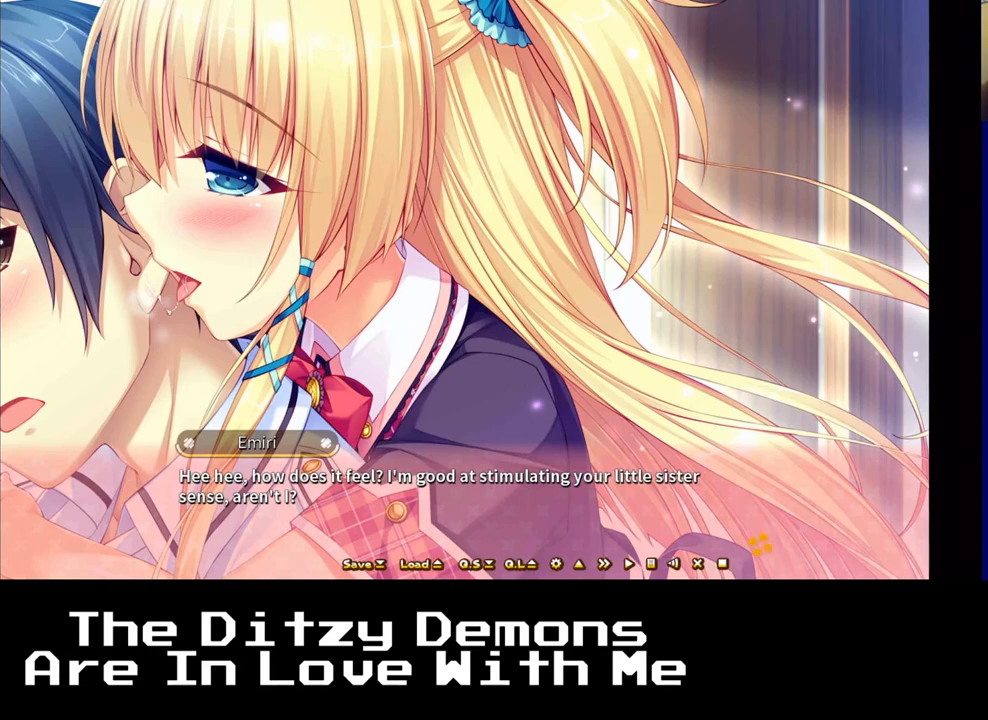
{"buttons": [], "left_stick": "center", "events": [[100, "L3", "down"], [150, "L3", "up"], [217, "L3", "down"], [267, "L3", "up"], [433, "L3", "down"], [483, "L3", "up"]]}
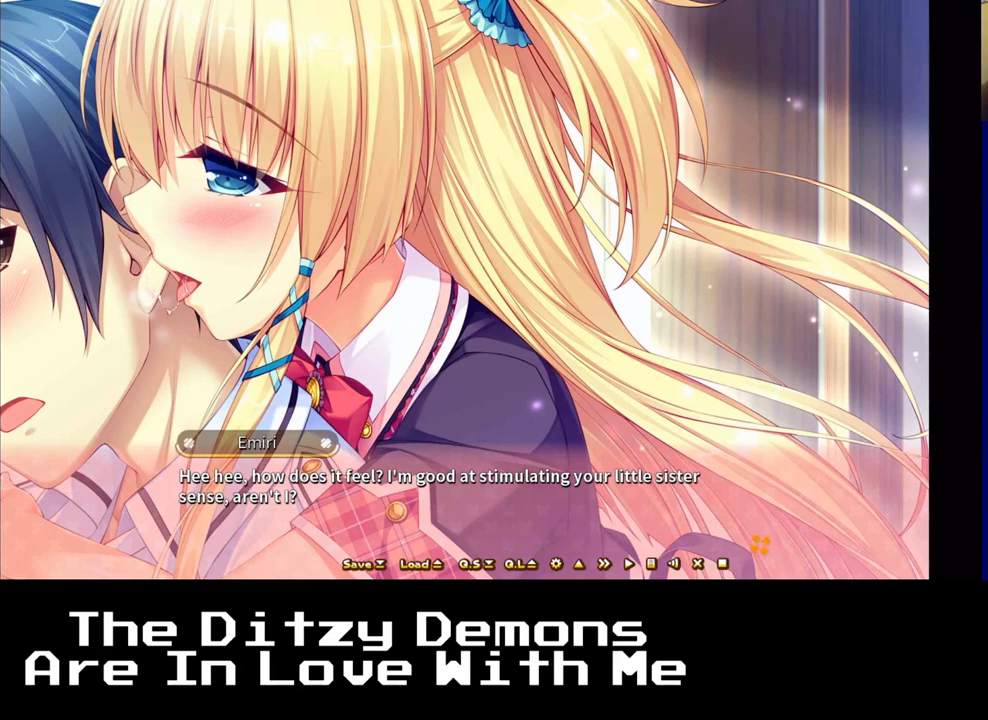
{"buttons": ["DPAD_DOWN"], "left_stick": "center"}
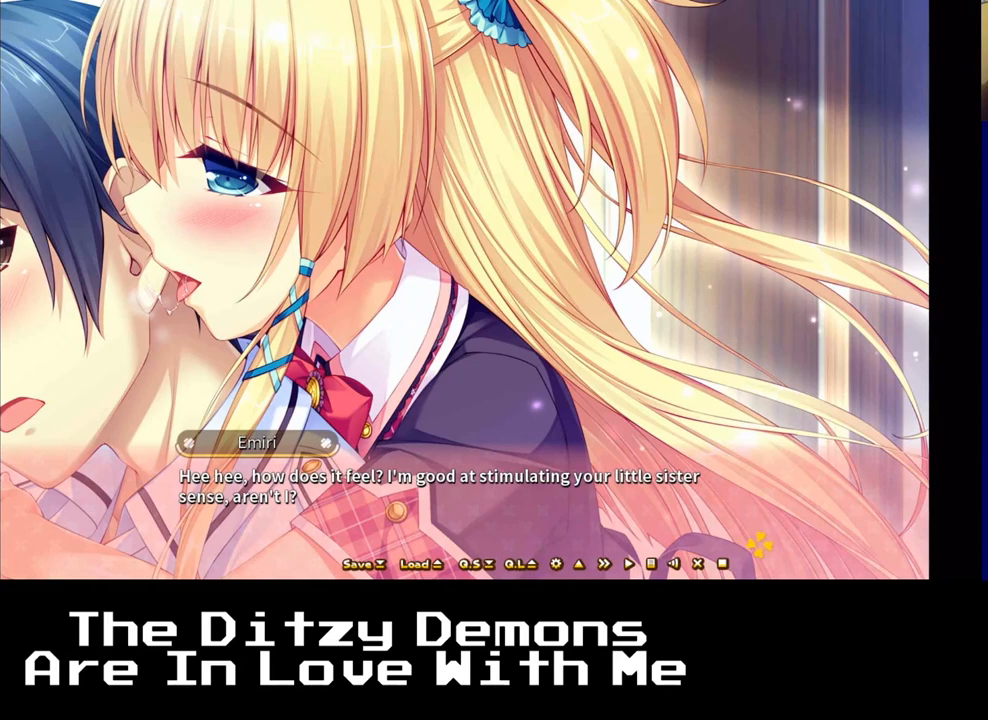
{"buttons": [], "left_stick": "center", "events": [[33, "DPAD_DOWN", "up"], [100, "DPAD_DOWN", "down"], [167, "DPAD_DOWN", "up"], [217, "B", "down"], [267, "B", "up"], [333, "A", "down"], [367, "A", "up"]]}
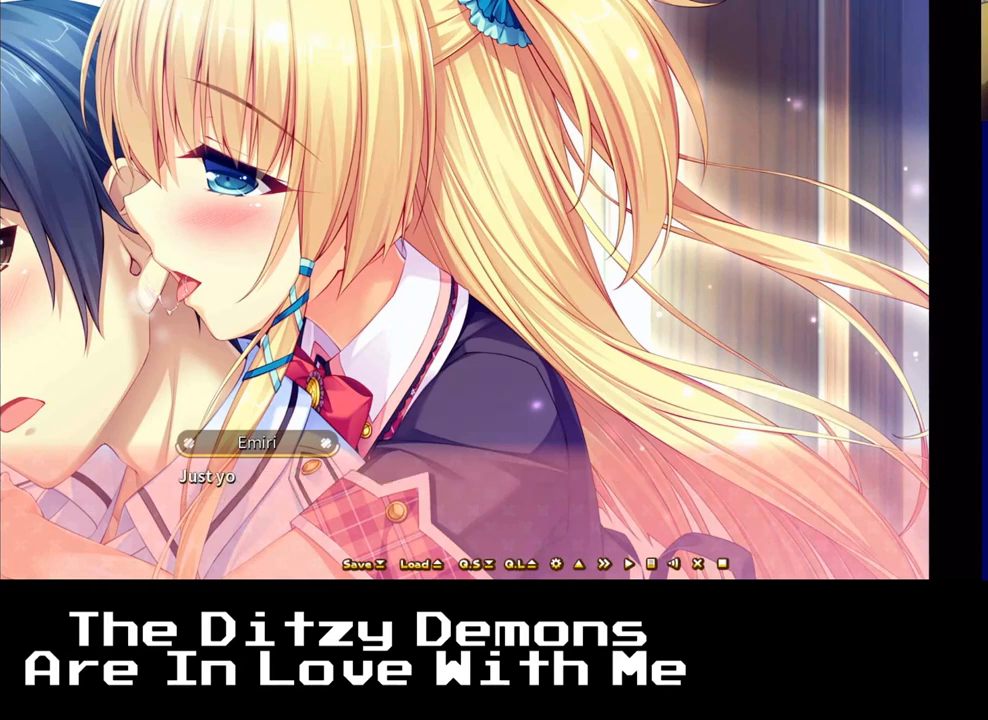
{"buttons": [], "left_stick": "center", "events": []}
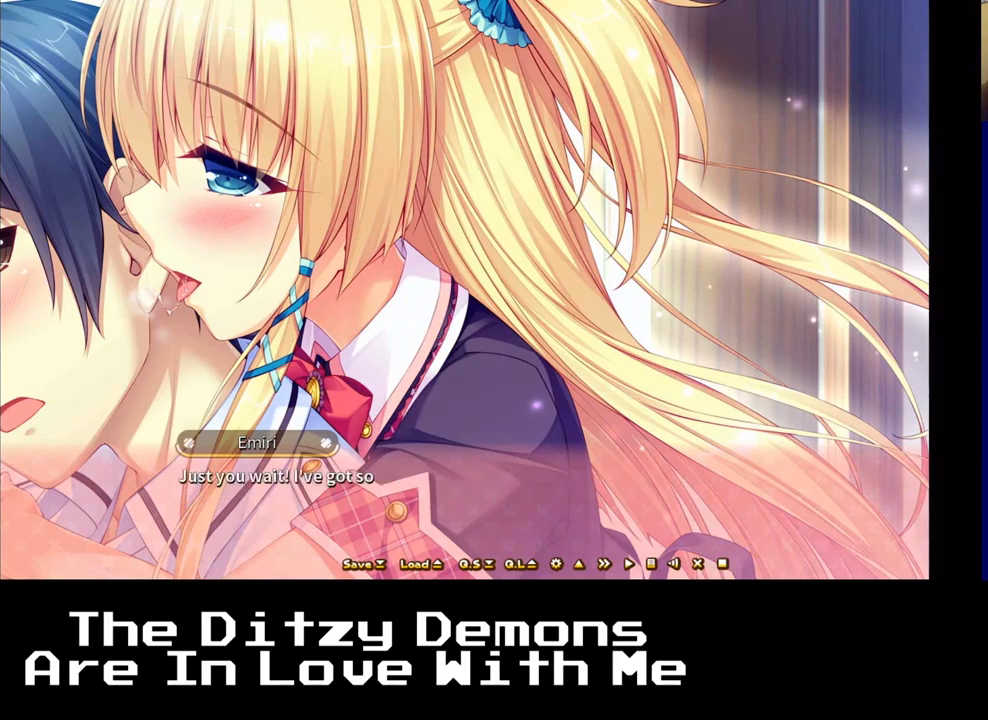
{"buttons": [], "left_stick": "center", "events": []}
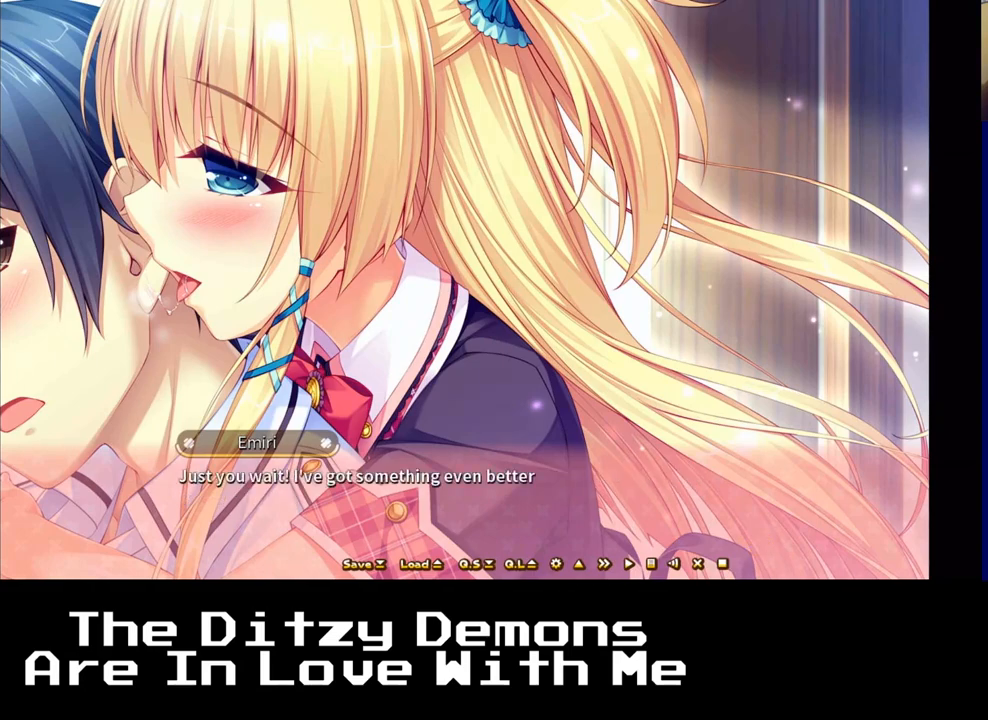
{"buttons": [], "left_stick": "center", "events": []}
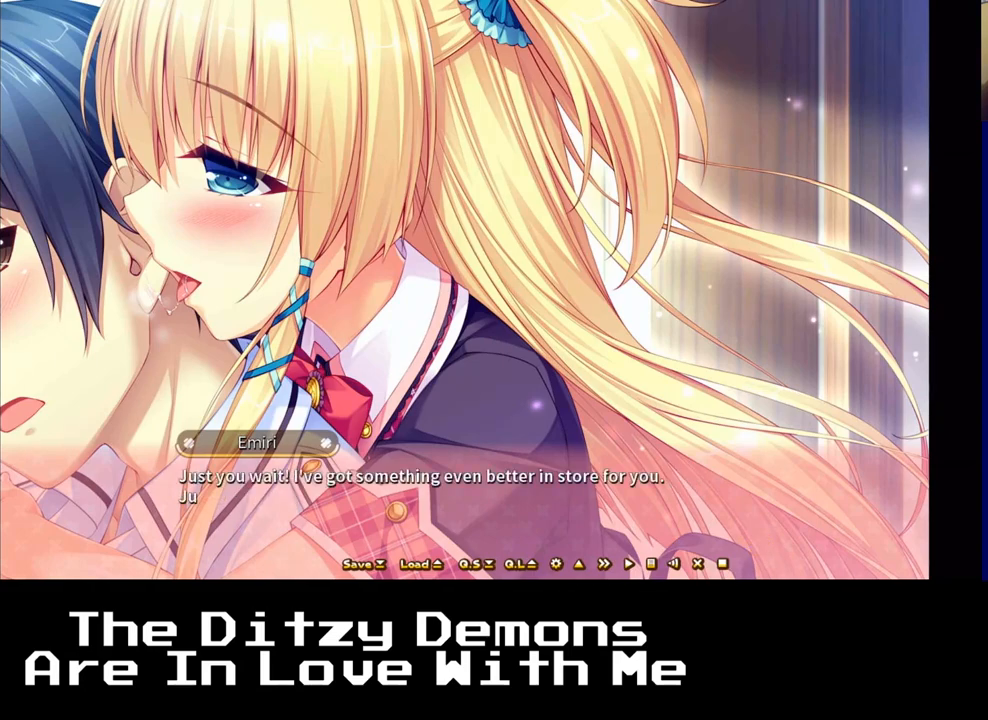
{"buttons": [], "left_stick": "center", "events": []}
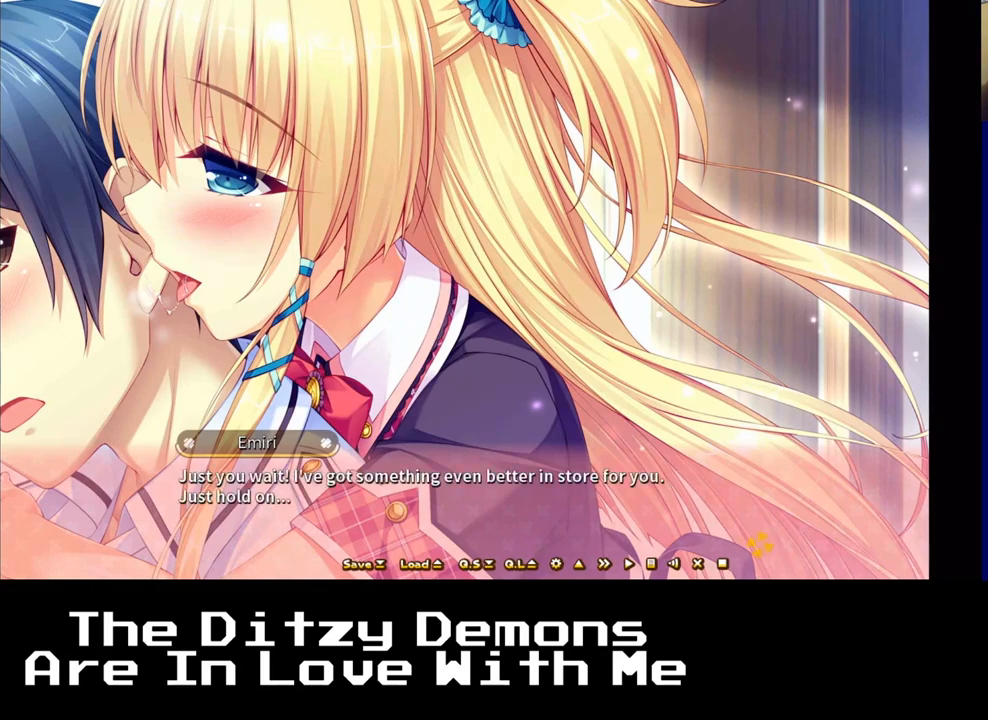
{"buttons": [], "left_stick": "center", "events": []}
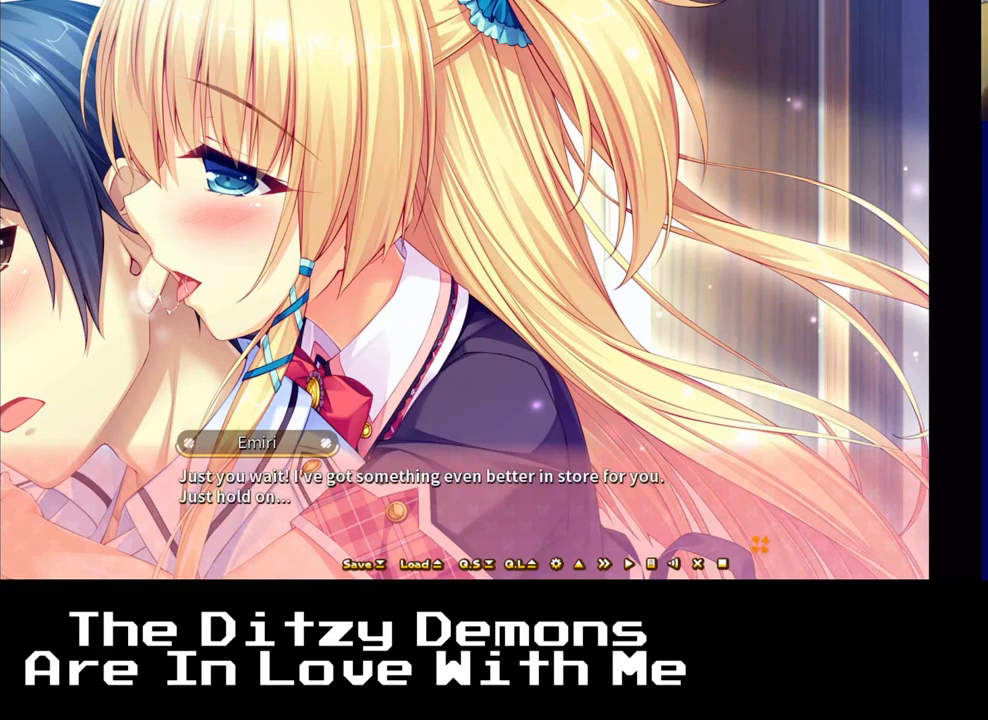
{"buttons": [], "left_stick": "center", "events": []}
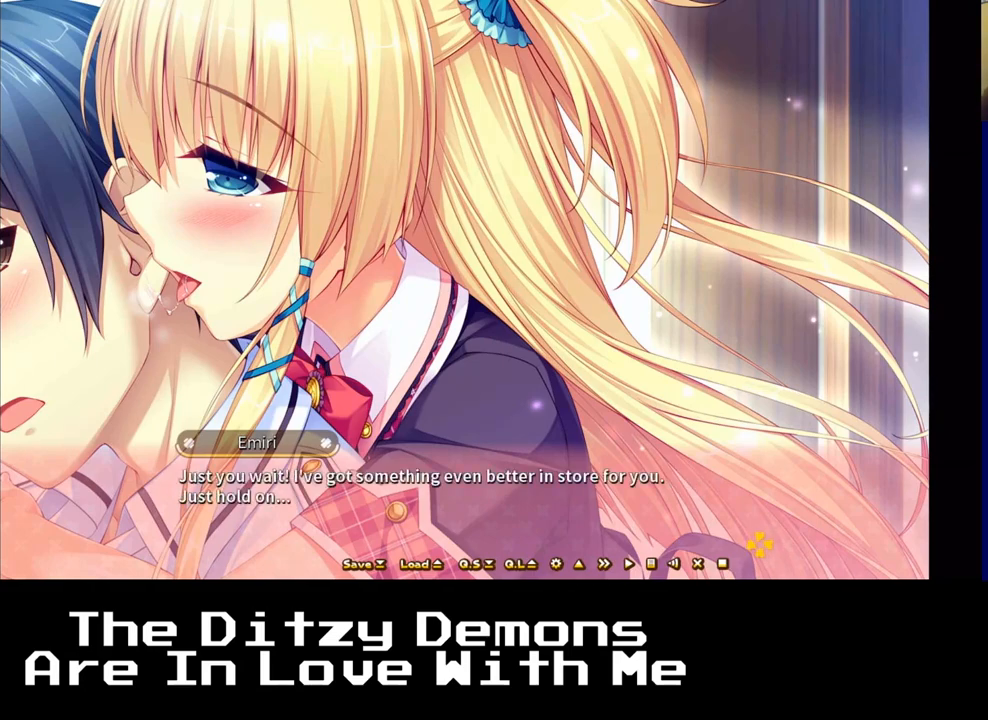
{"buttons": [], "left_stick": "center", "events": []}
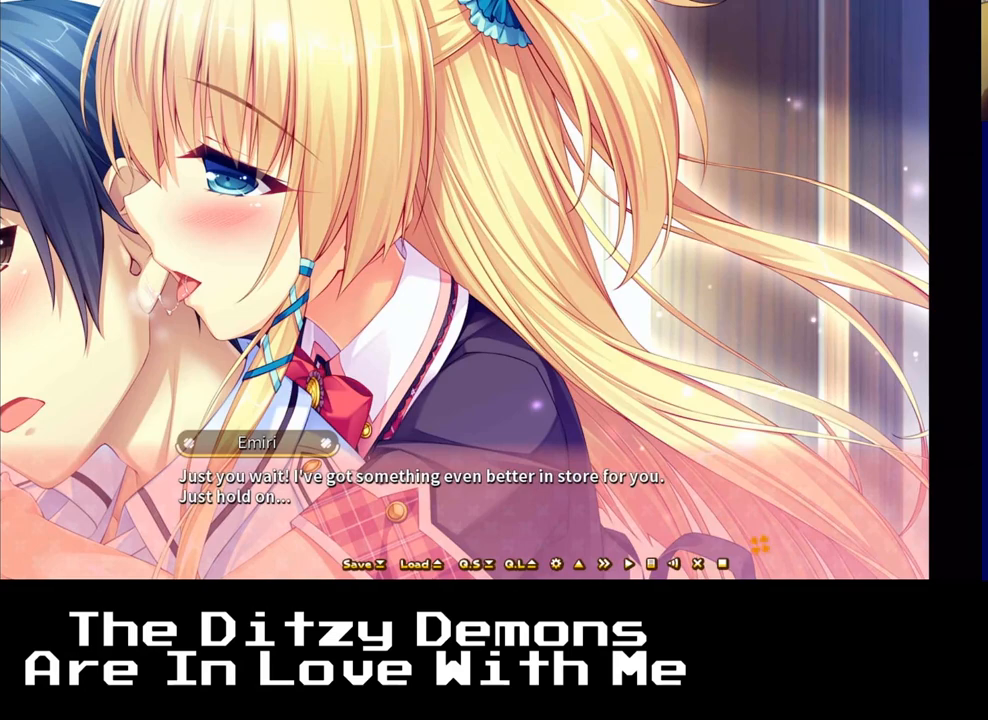
{"buttons": [], "left_stick": "center", "events": []}
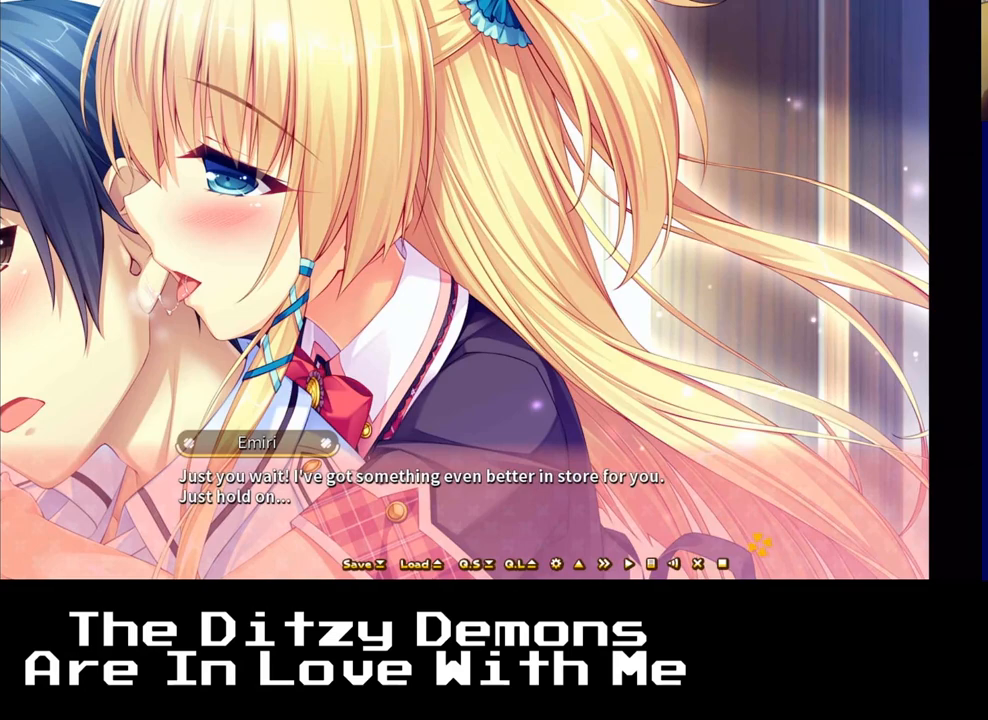
{"buttons": [], "left_stick": "center", "events": [[333, "A", "down"], [483, "A", "up"]]}